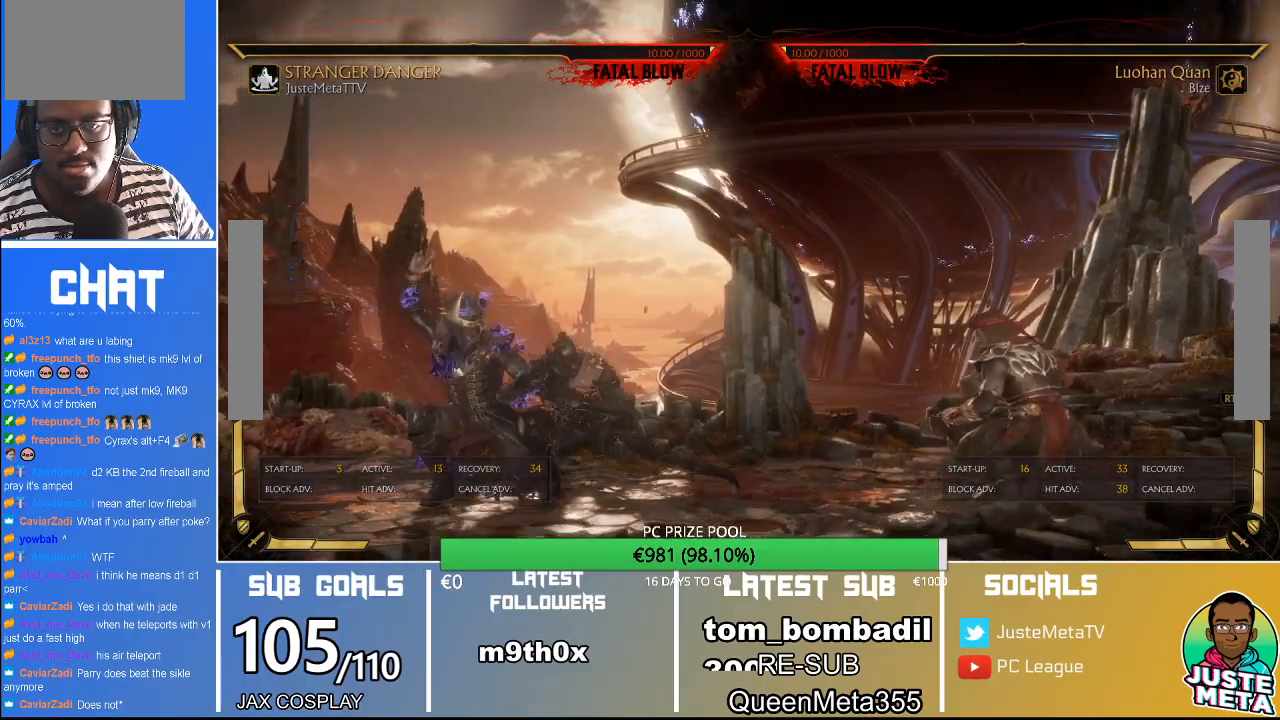
Gameplay with a controller (arcade stick); each line is a JSON object with the inputs held at the frame after it (dt_ms = milliseconds from this image to that frame). "events" lists button and stick changes between this image and that frame as [ms after this image, input, new state], when the widget could be followed in between. Not read: L3 R3.
{"dt_ms": 500, "buttons": ["R2"], "left_stick": "center", "events": [[500, "left_stick", "center"]]}
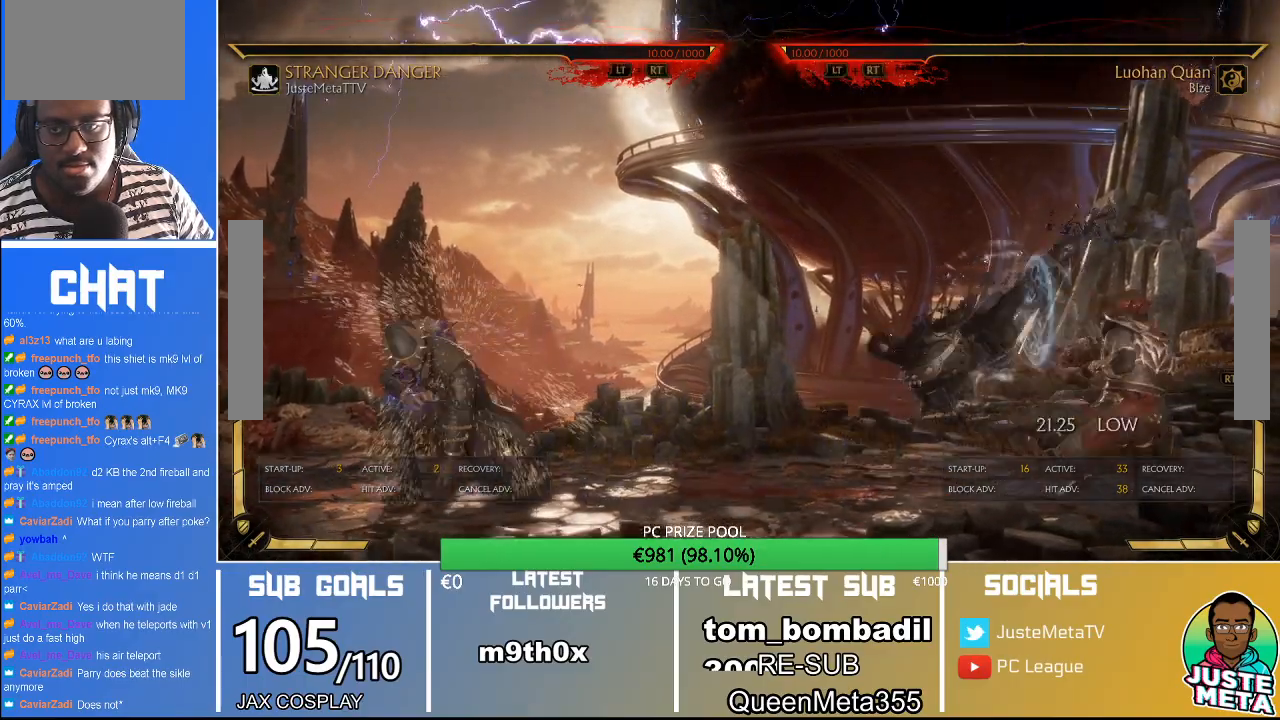
{"dt_ms": 1000, "buttons": [], "left_stick": "center"}
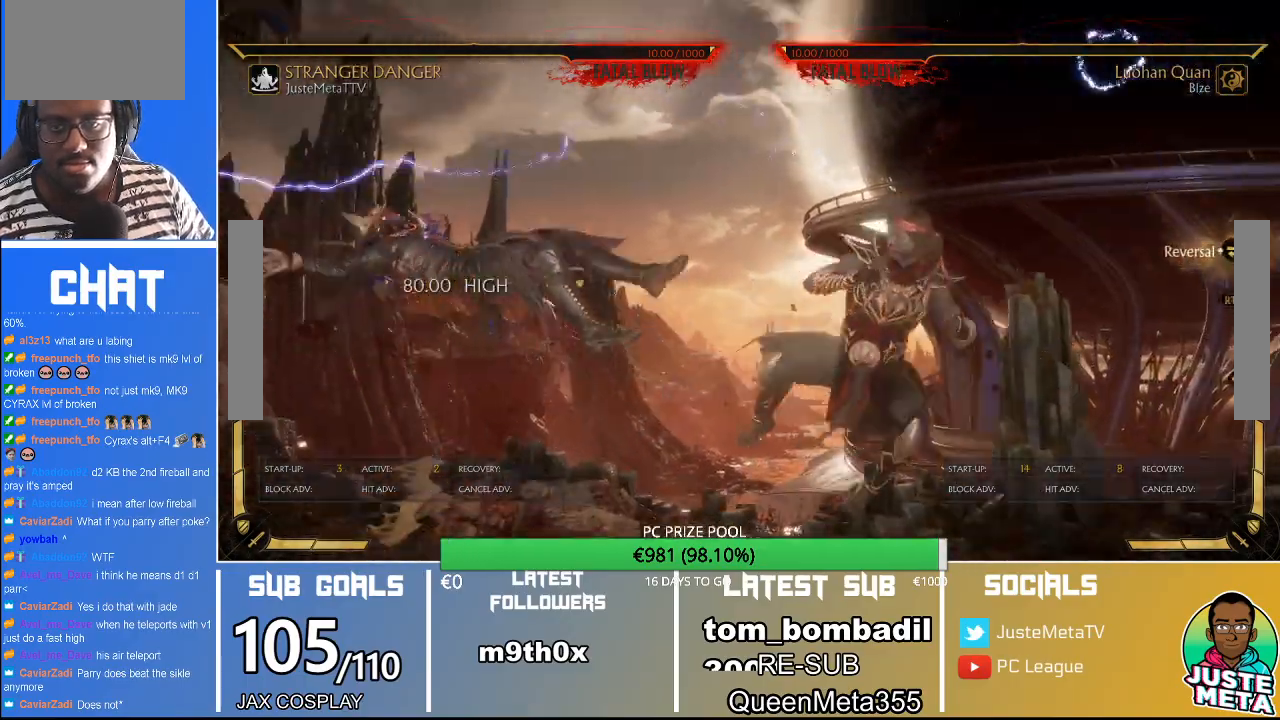
{"dt_ms": 500, "buttons": [], "left_stick": "right", "events": [[500, "left_stick", "right"]]}
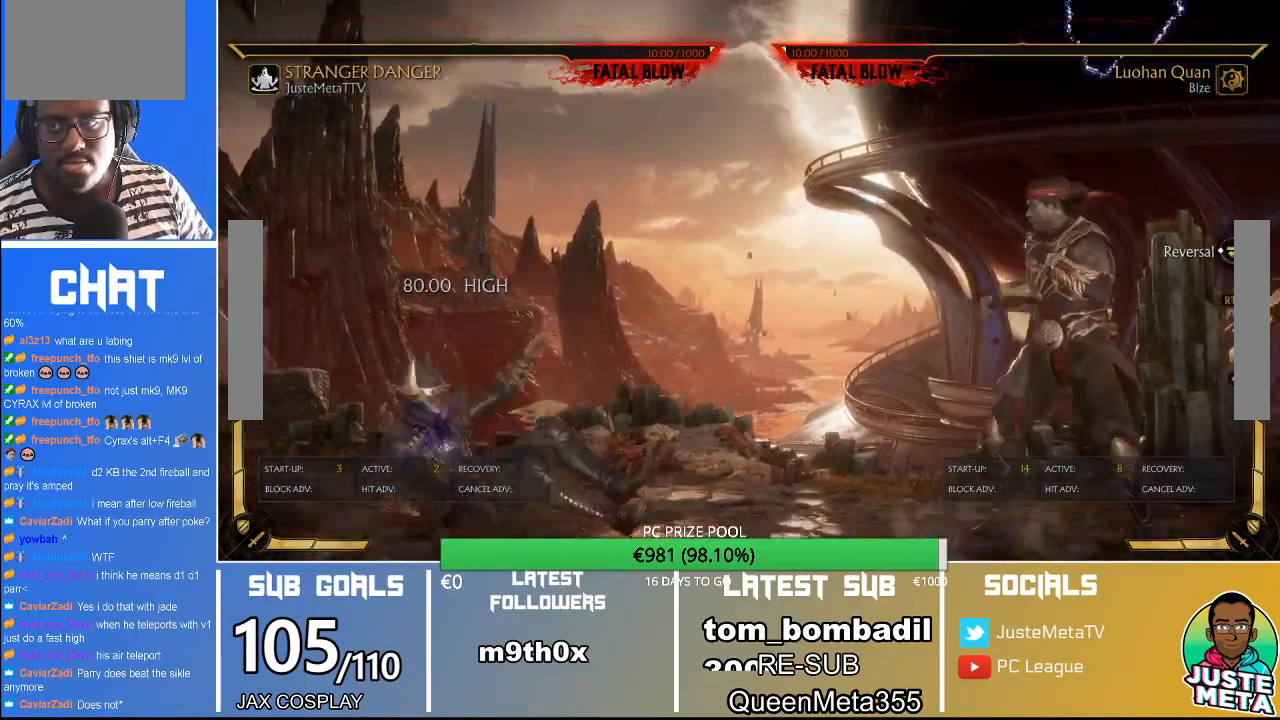
{"dt_ms": 500, "buttons": [], "left_stick": "right", "events": []}
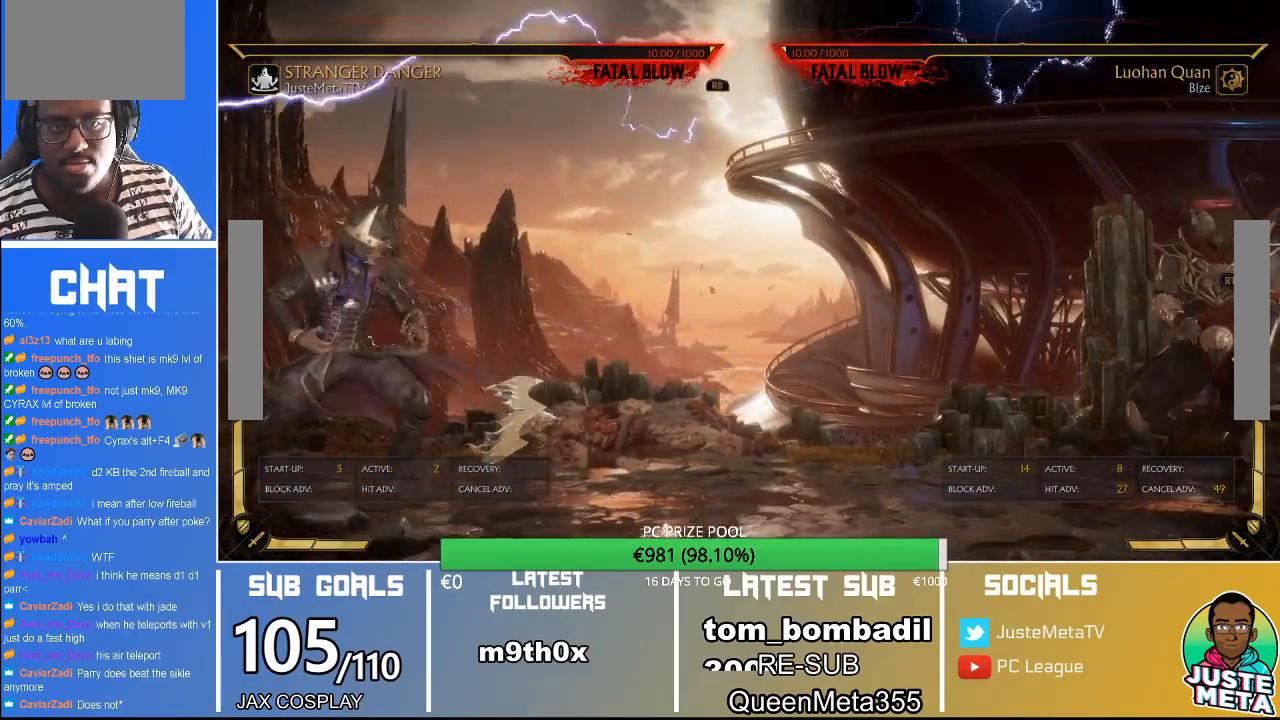
{"dt_ms": 500, "buttons": [], "left_stick": "down-right", "events": [[167, "left_stick", "down-right"]]}
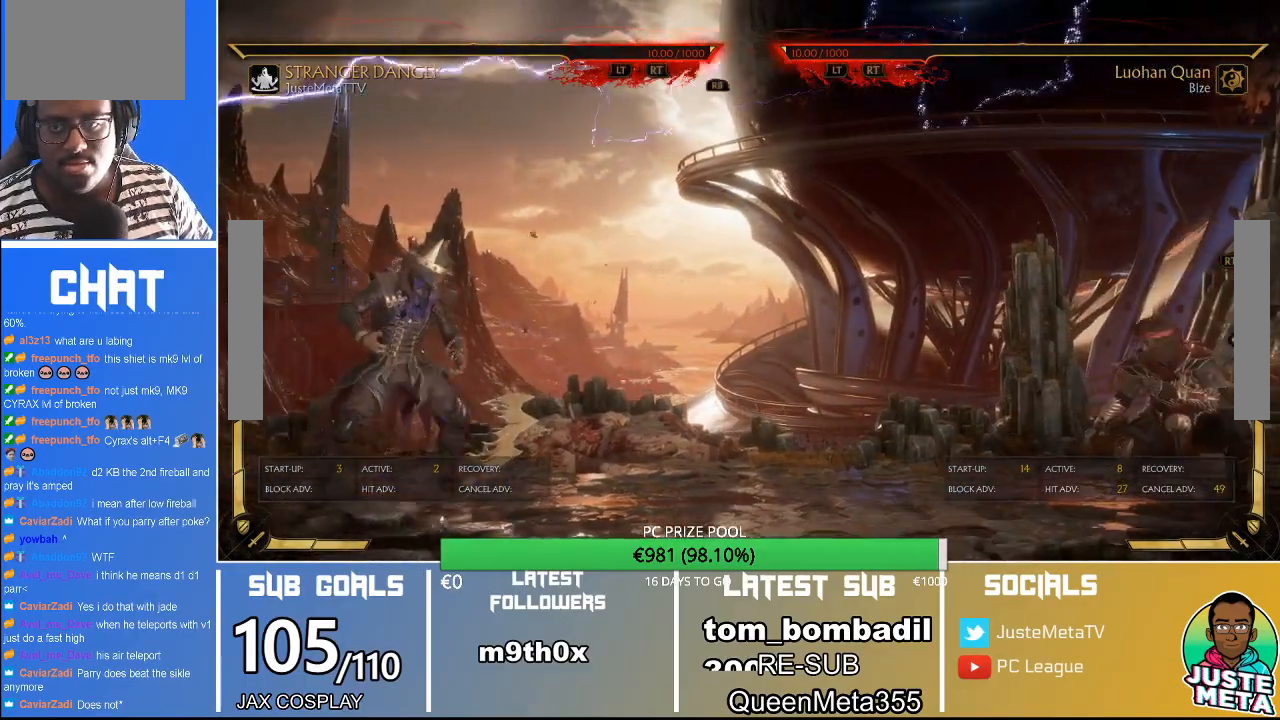
{"dt_ms": 500, "buttons": [], "left_stick": "down-right", "events": []}